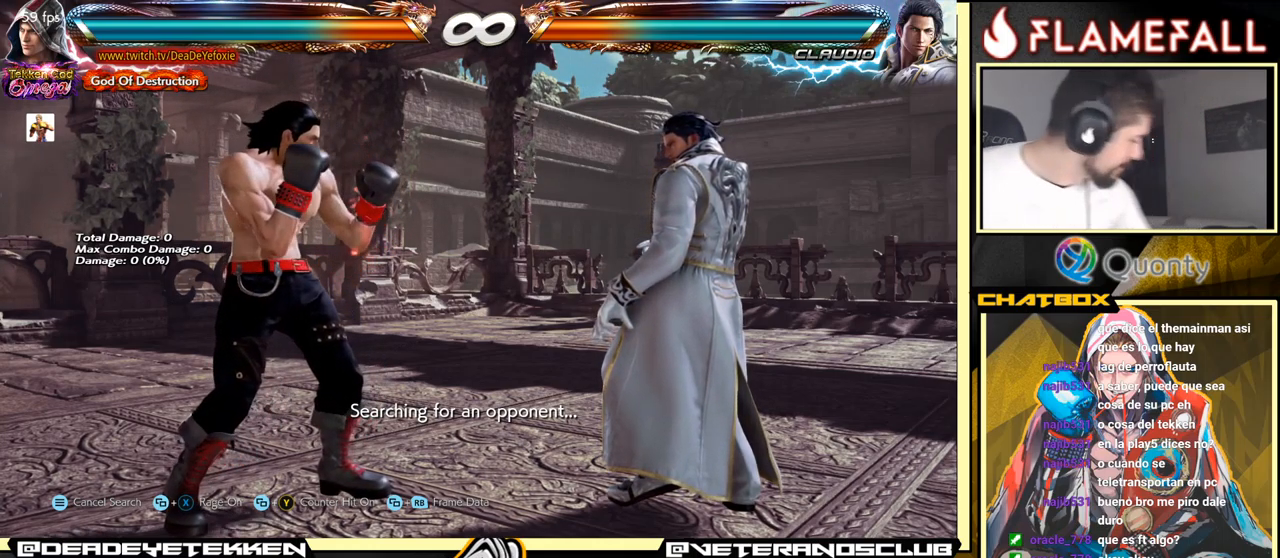
Gameplay with a controller (arcade stick); each line is a JSON object with the inputs held at the frame after it. "events" lists button and stick changes between this image and that frame as [ms after this image, input, new state], when the widget could be followed in between. Not read: L3 R3.
{"buttons": [], "left_stick": "left", "events": [[416, "left_stick", "down"], [483, "left_stick", "left"]]}
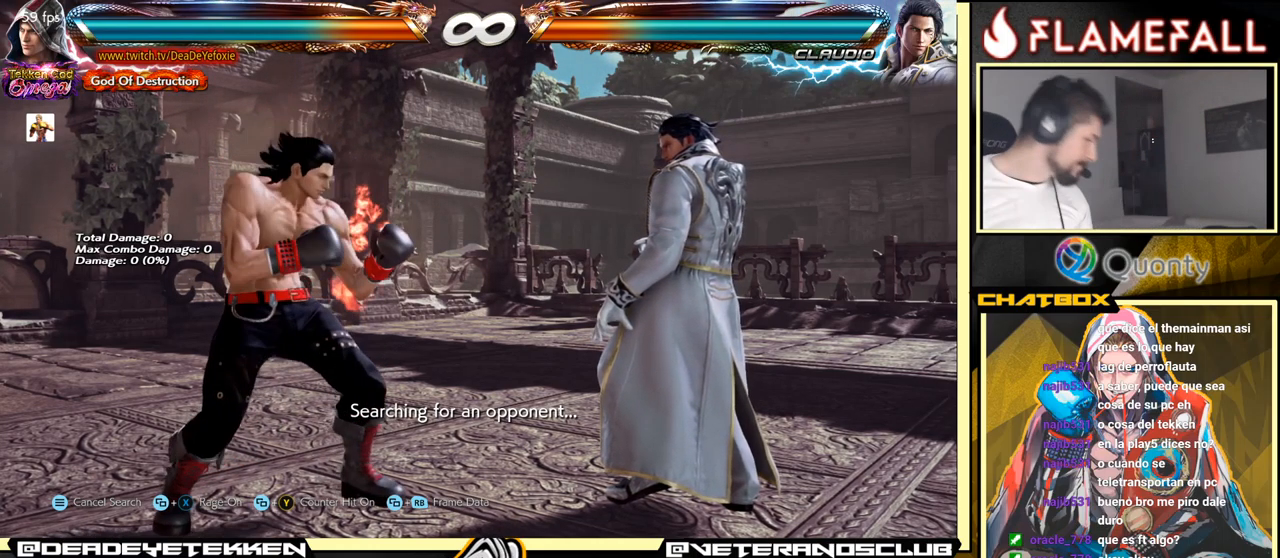
{"buttons": [], "left_stick": "center", "events": [[16, "left_stick", "down"], [66, "left_stick", "left"], [182, "left_stick", "right"], [266, "left_stick", "center"], [316, "left_stick", "right"], [382, "left_stick", "center"], [432, "left_stick", "left"], [499, "left_stick", "center"]]}
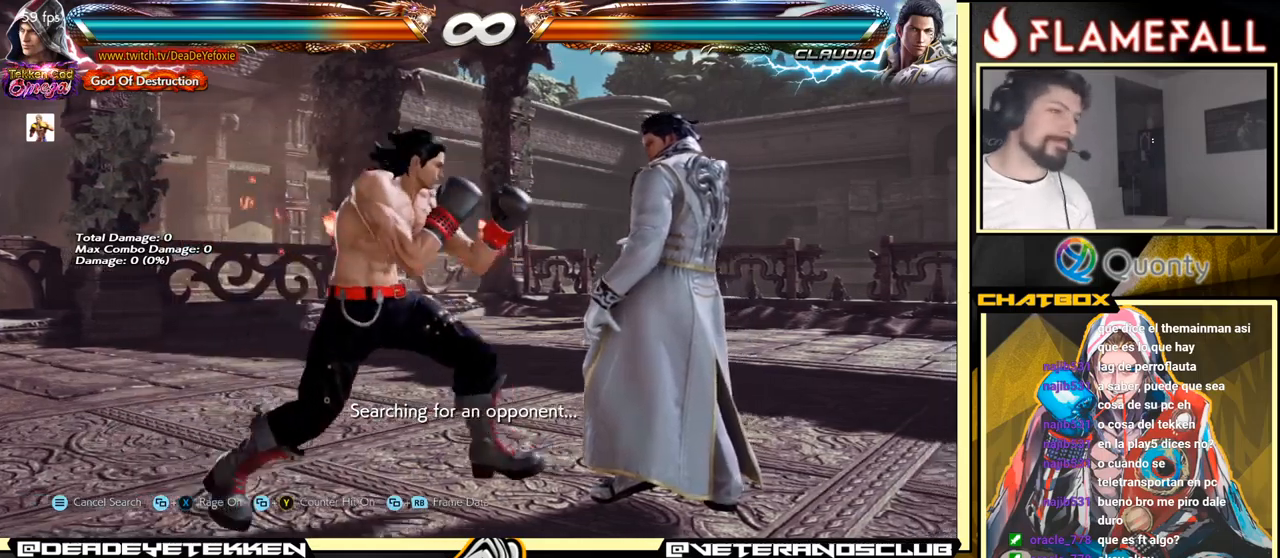
{"buttons": [], "left_stick": "center", "events": [[150, "left_stick", "right"], [367, "left_stick", "left"], [450, "left_stick", "center"]]}
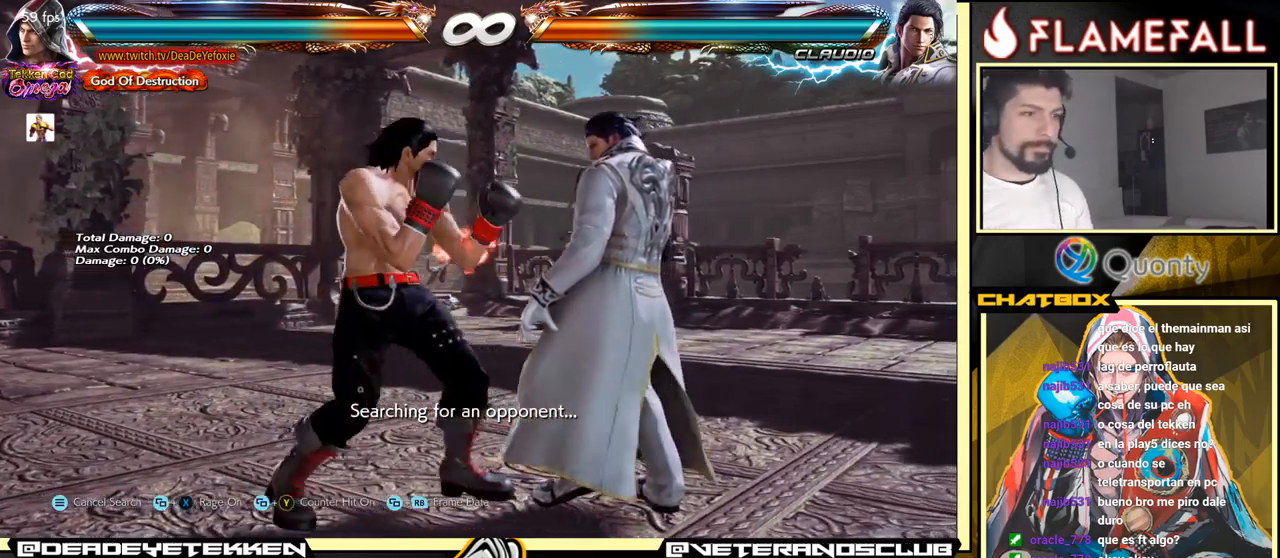
{"buttons": [], "left_stick": "center", "events": [[17, "left_stick", "left"], [83, "left_stick", "down"], [167, "left_stick", "left"], [317, "left_stick", "center"]]}
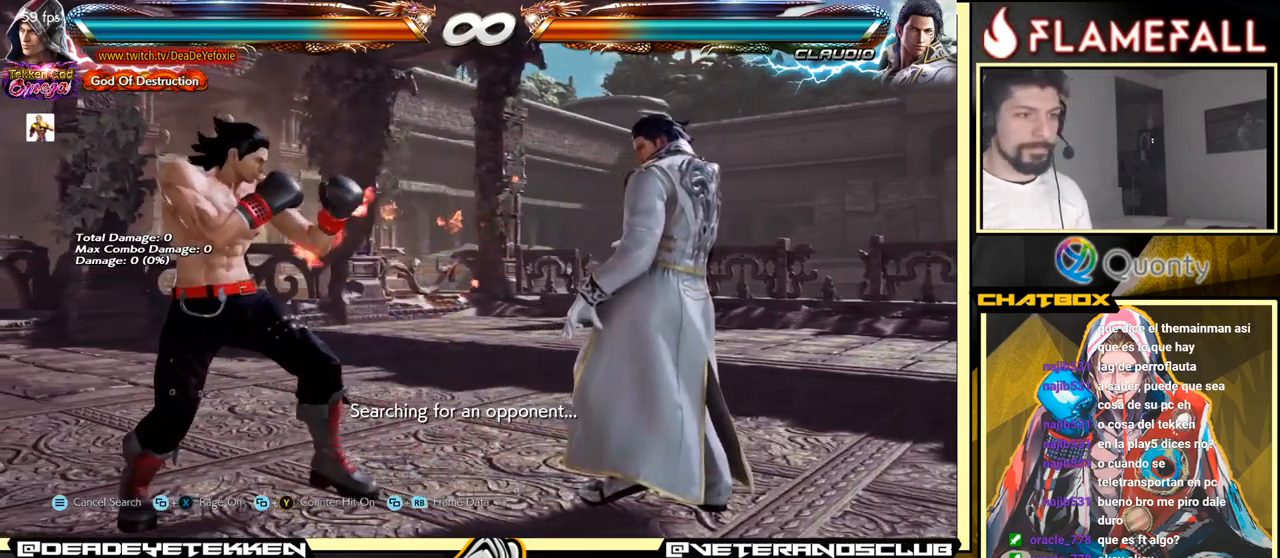
{"buttons": ["SELECT"], "left_stick": "center", "events": [[417, "SELECT", "down"]]}
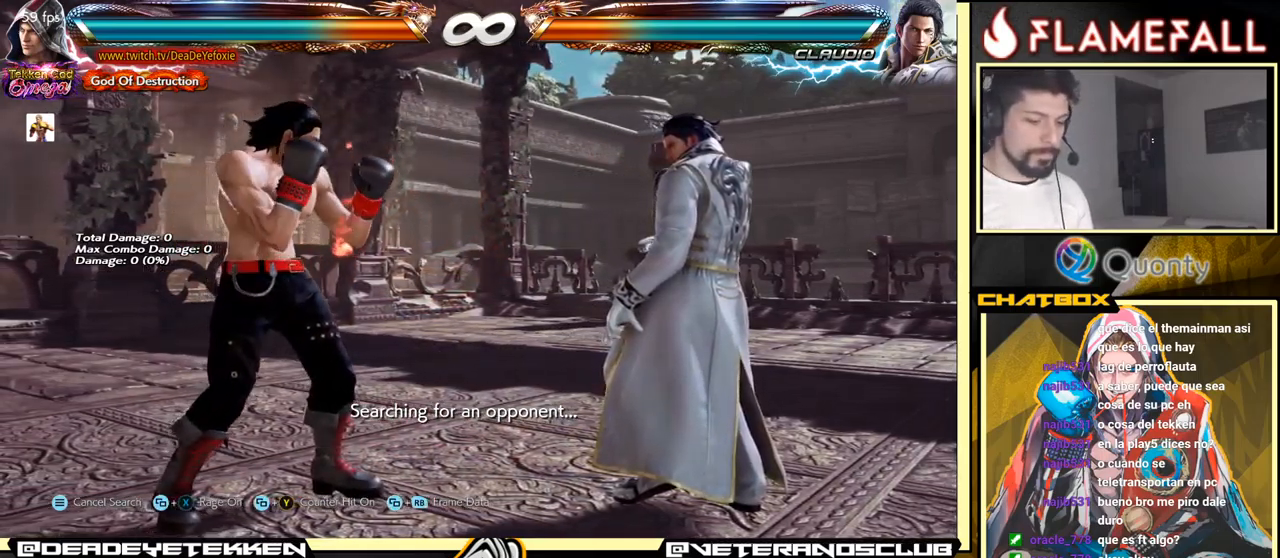
{"buttons": ["A"], "left_stick": "down-right", "events": [[17, "Y", "down"], [100, "SELECT", "up"], [150, "Y", "up"], [183, "left_stick", "right"], [250, "left_stick", "center"], [317, "left_stick", "right"], [367, "left_stick", "down-right"], [383, "Y", "down"], [450, "A", "down"], [450, "Y", "up"]]}
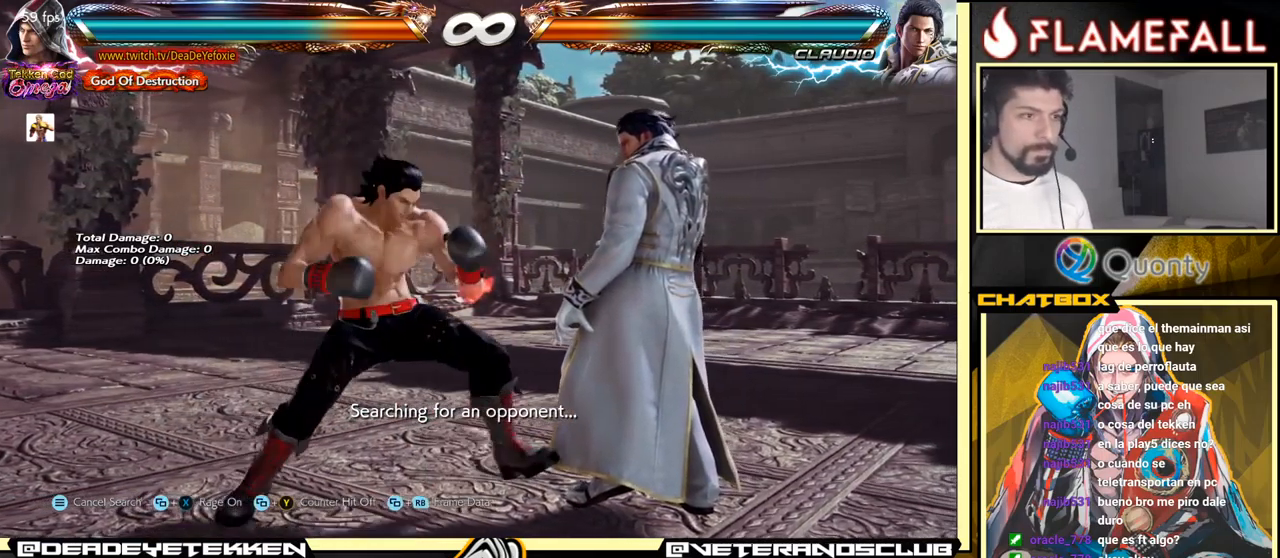
{"buttons": [], "left_stick": "down-left", "events": [[67, "A", "up"], [117, "left_stick", "down-left"]]}
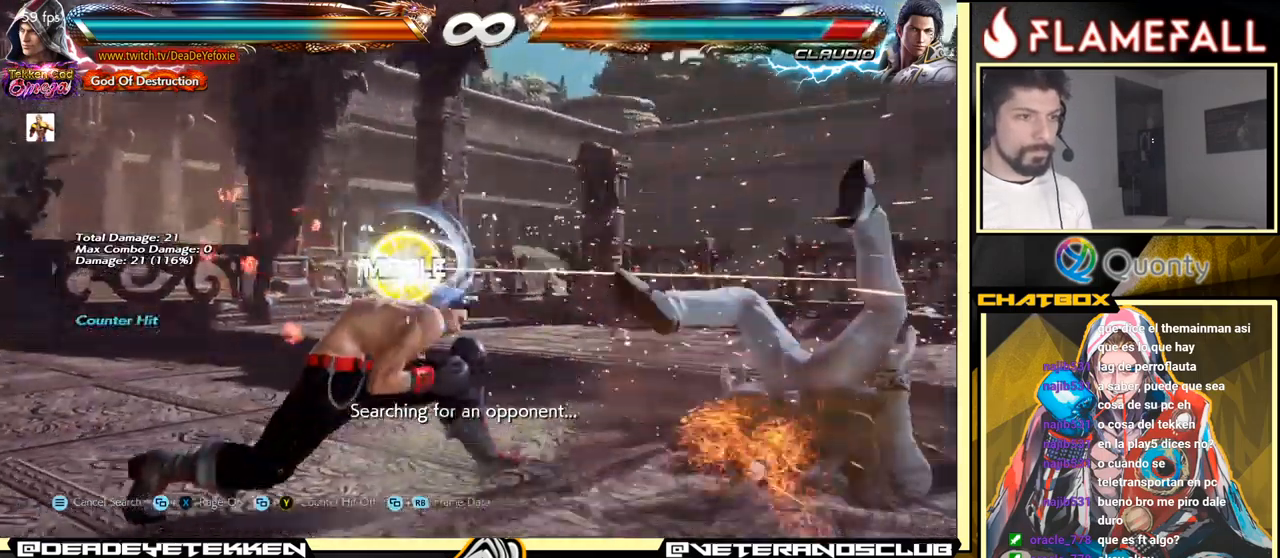
{"buttons": [], "left_stick": "center", "events": [[133, "left_stick", "right"], [167, "A", "down"], [217, "A", "up"], [233, "R1", "down"], [233, "left_stick", "center"], [300, "R1", "up"], [350, "R1", "down"], [400, "R1", "up"], [433, "R1", "down"], [483, "R1", "up"]]}
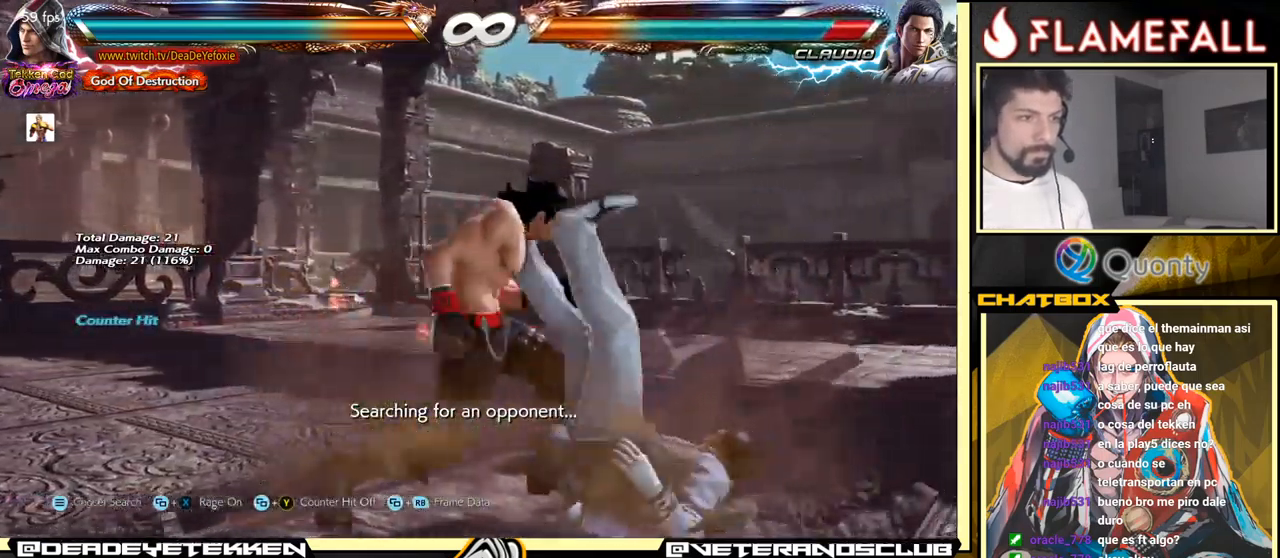
{"buttons": [], "left_stick": "center", "events": []}
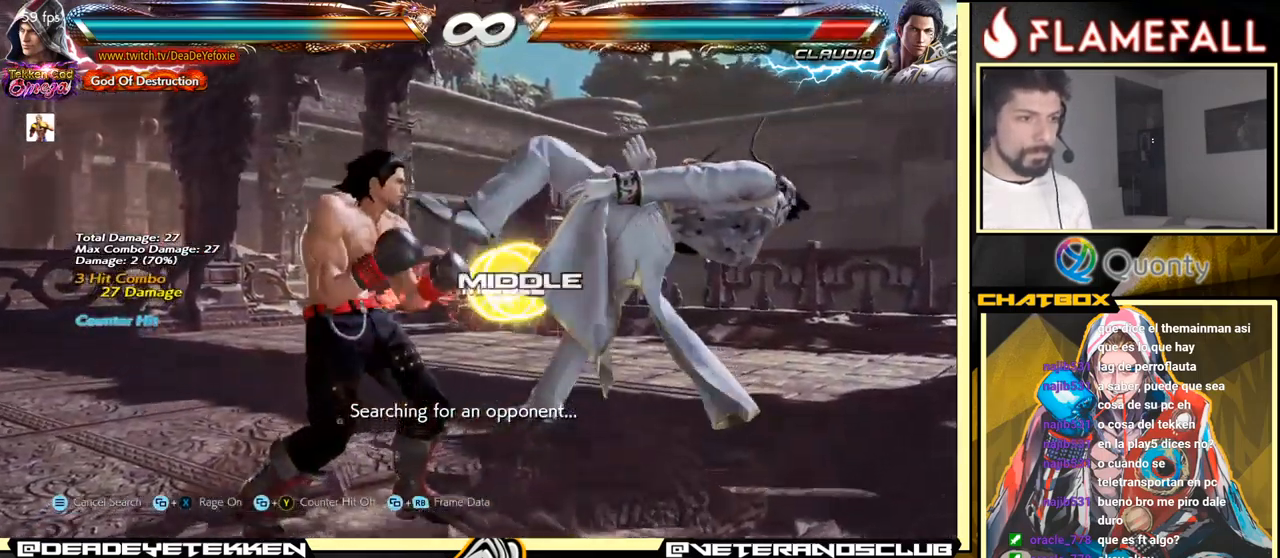
{"buttons": [], "left_stick": "center", "events": [[67, "left_stick", "left"], [100, "R2", "down"], [150, "R2", "up"], [183, "X", "down"], [183, "left_stick", "center"], [217, "X", "up"]]}
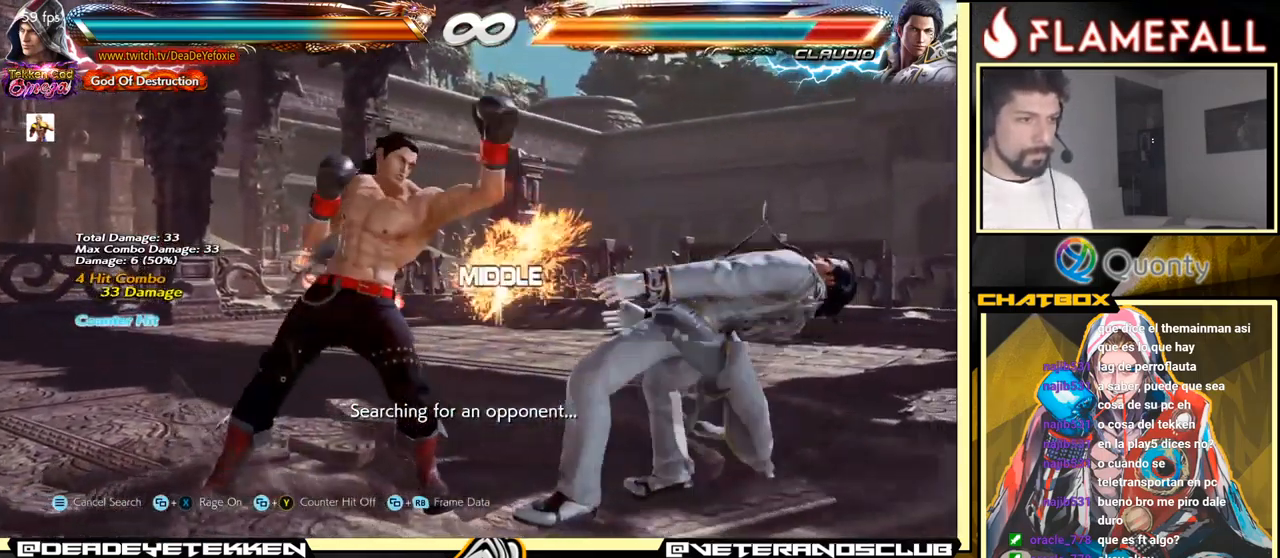
{"buttons": [], "left_stick": "left", "events": [[50, "left_stick", "right"], [183, "Y", "down"], [283, "X", "down"], [283, "left_stick", "center"], [317, "Y", "up"], [367, "left_stick", "left"], [417, "X", "up"]]}
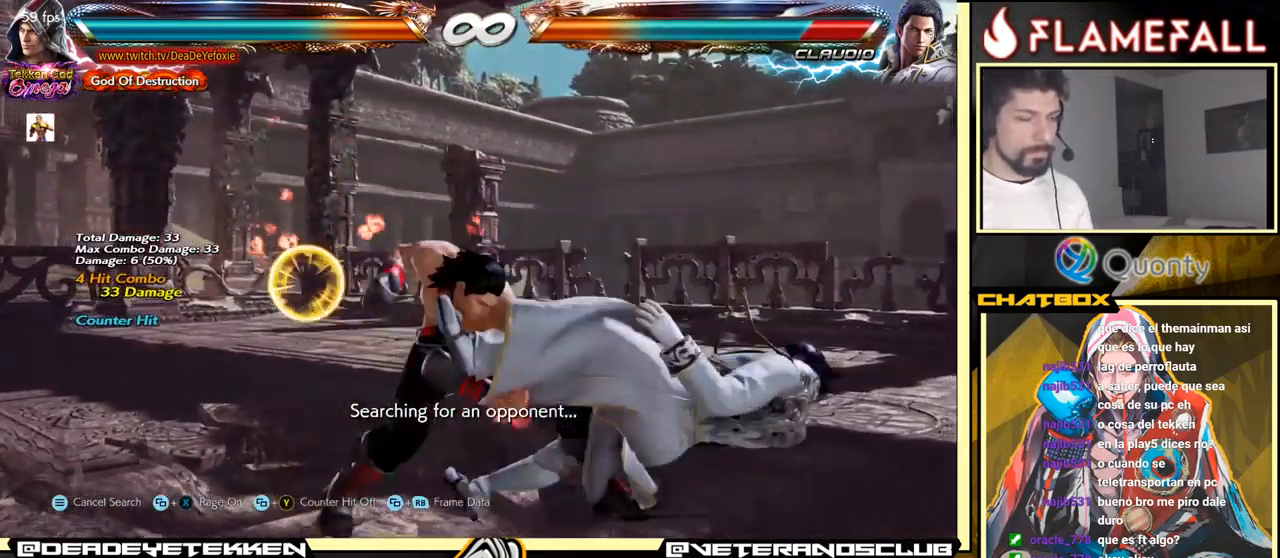
{"buttons": ["A"], "left_stick": "right", "events": [[417, "left_stick", "right"], [484, "A", "down"]]}
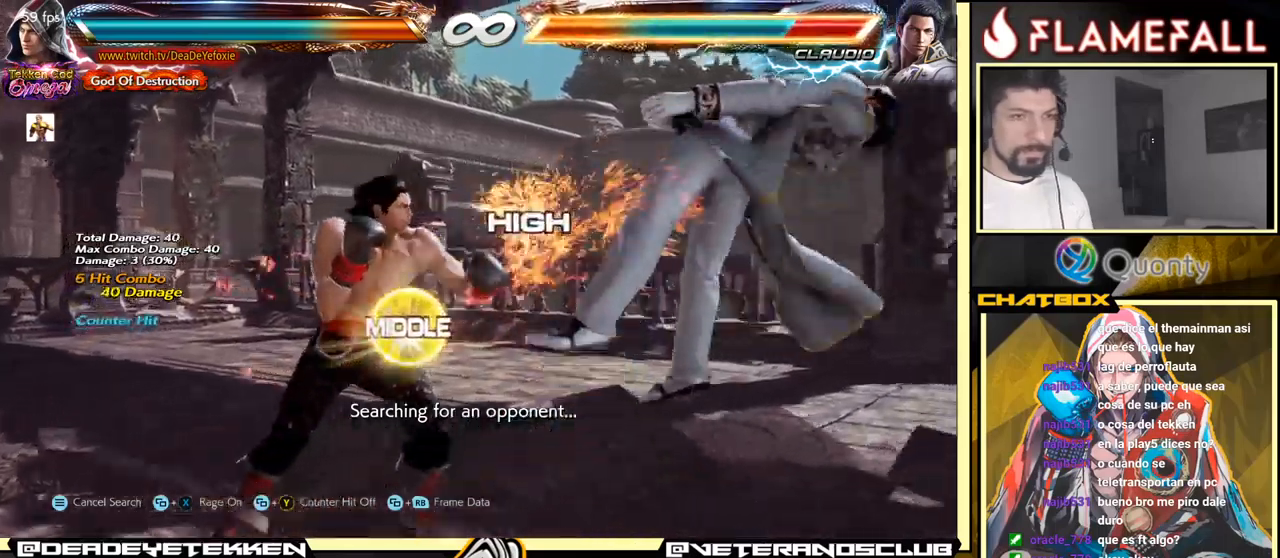
{"buttons": [], "left_stick": "down-left", "events": [[167, "Y", "down"], [300, "A", "up"], [300, "Y", "up"], [417, "left_stick", "down-left"]]}
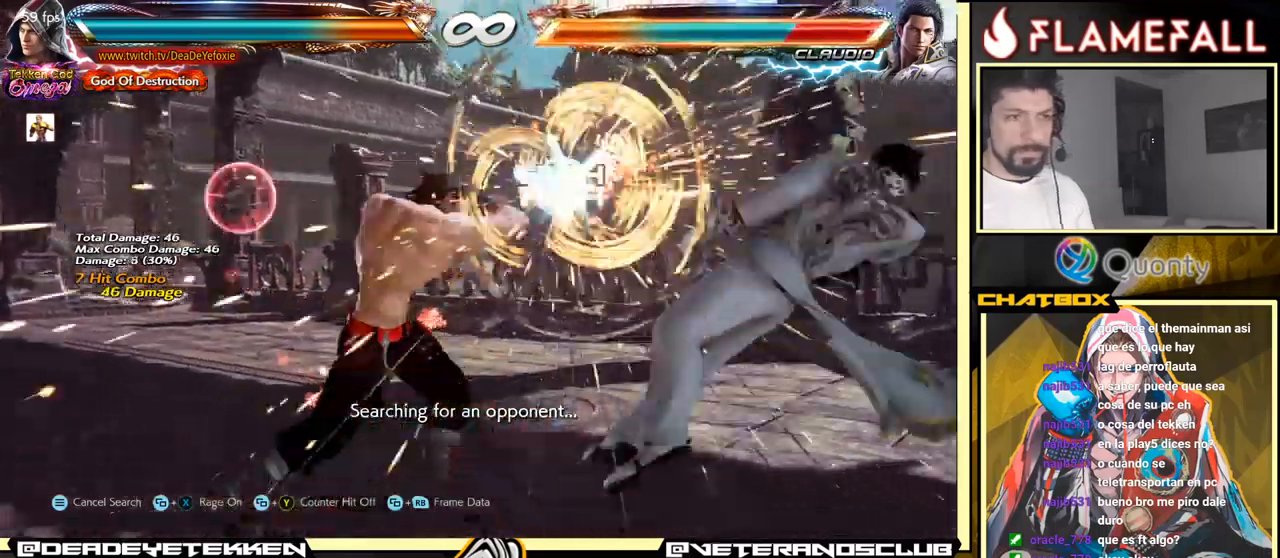
{"buttons": [], "left_stick": "right", "events": [[367, "left_stick", "right"], [434, "left_stick", "center"], [500, "left_stick", "right"]]}
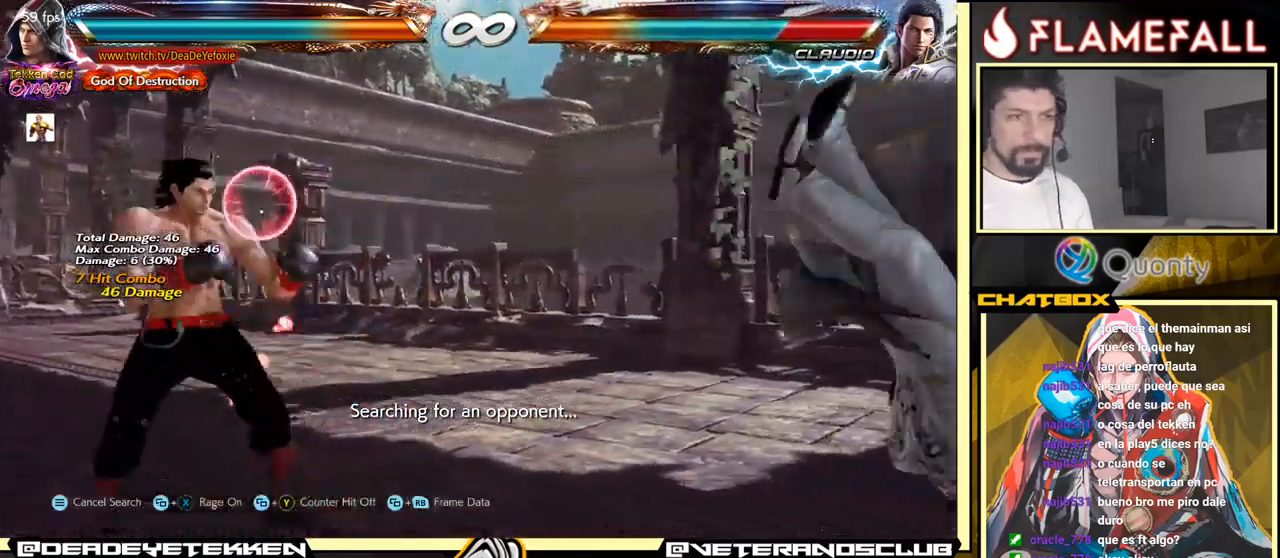
{"buttons": [], "left_stick": "center", "events": [[284, "X", "down"], [350, "X", "up"], [400, "left_stick", "center"]]}
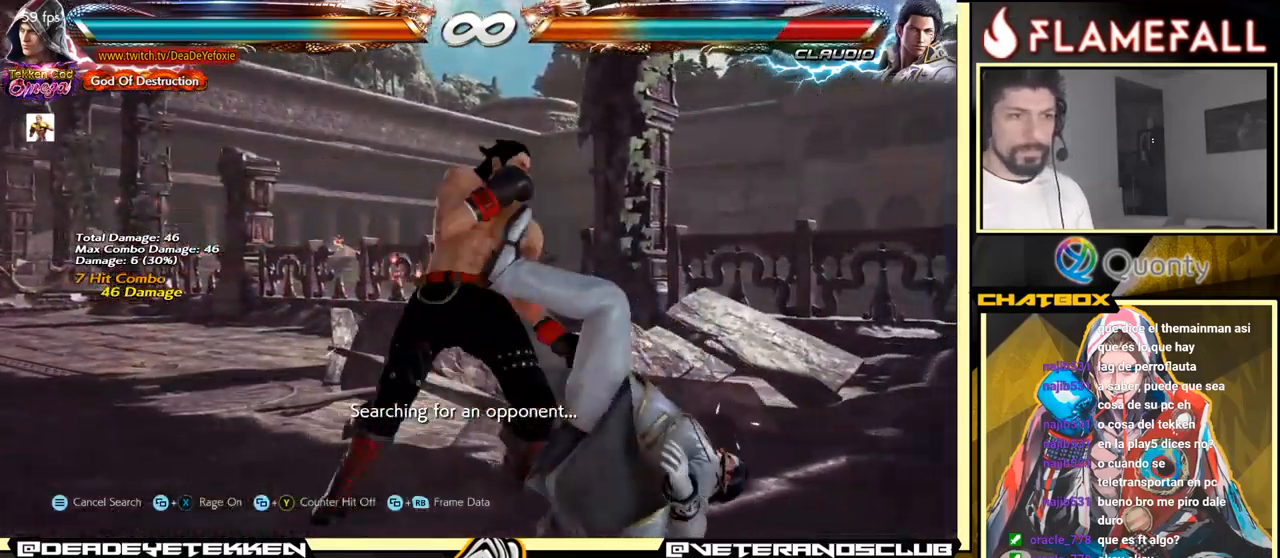
{"buttons": [], "left_stick": "center", "events": [[217, "left_stick", "down"], [250, "R1", "down"], [267, "R1", "up"], [484, "left_stick", "center"]]}
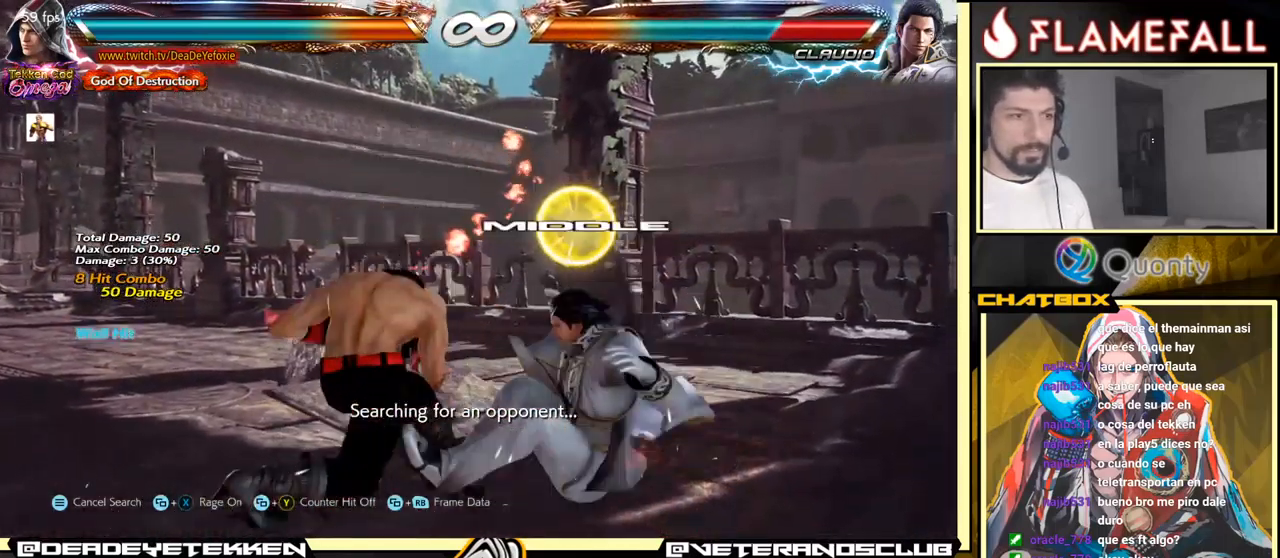
{"buttons": [], "left_stick": "down", "events": [[484, "left_stick", "down"]]}
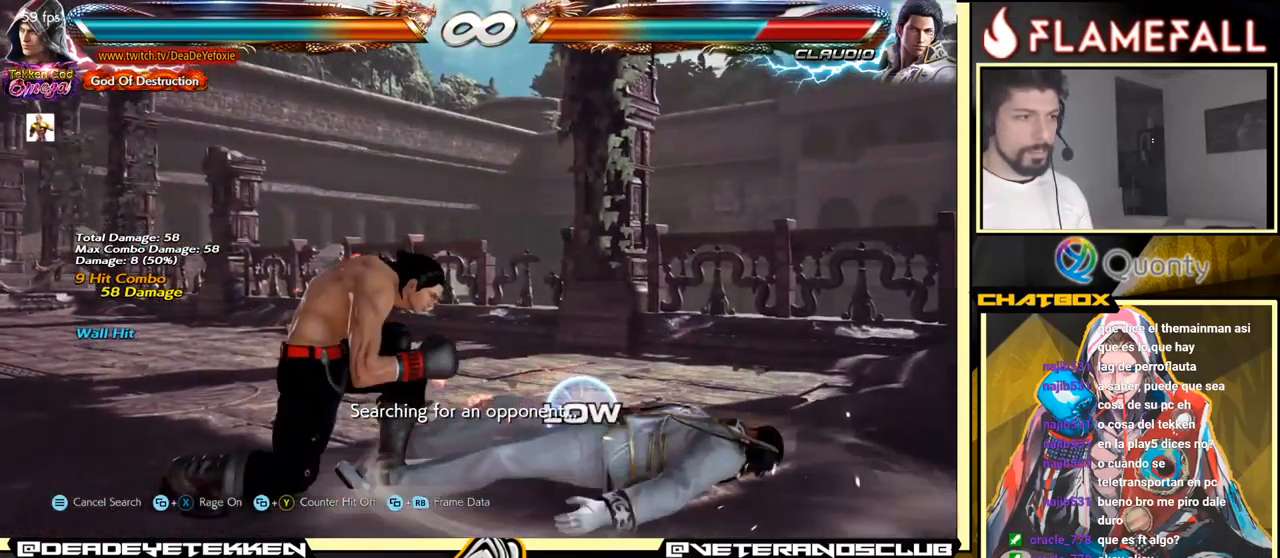
{"buttons": [], "left_stick": "center", "events": [[67, "left_stick", "left"], [117, "left_stick", "center"], [167, "left_stick", "left"], [234, "left_stick", "center"], [284, "left_stick", "right"], [484, "left_stick", "center"]]}
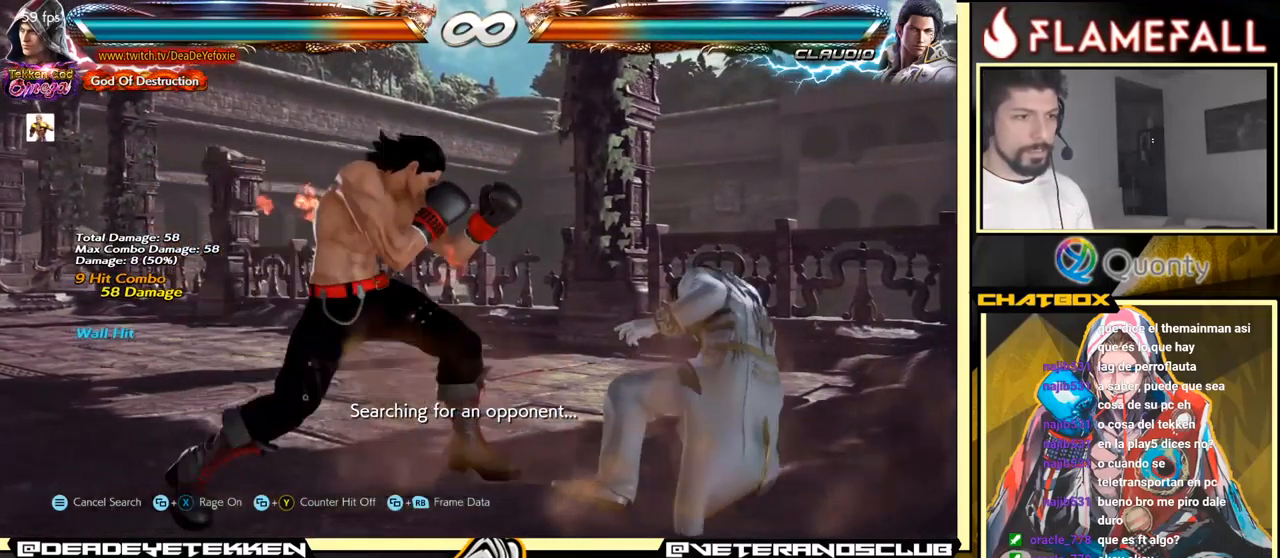
{"buttons": ["R1"], "left_stick": "left", "events": [[184, "left_stick", "right"], [267, "left_stick", "center"], [317, "left_stick", "left"], [350, "A", "down"], [417, "A", "up"], [417, "R1", "down"]]}
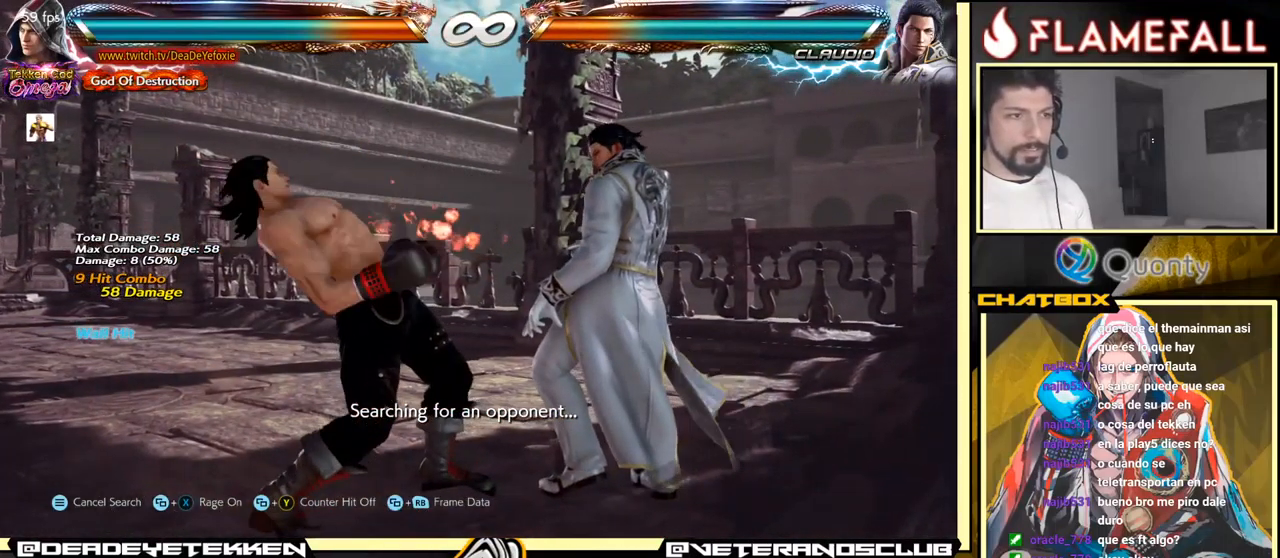
{"buttons": [], "left_stick": "center", "events": [[50, "R1", "up"], [450, "left_stick", "center"]]}
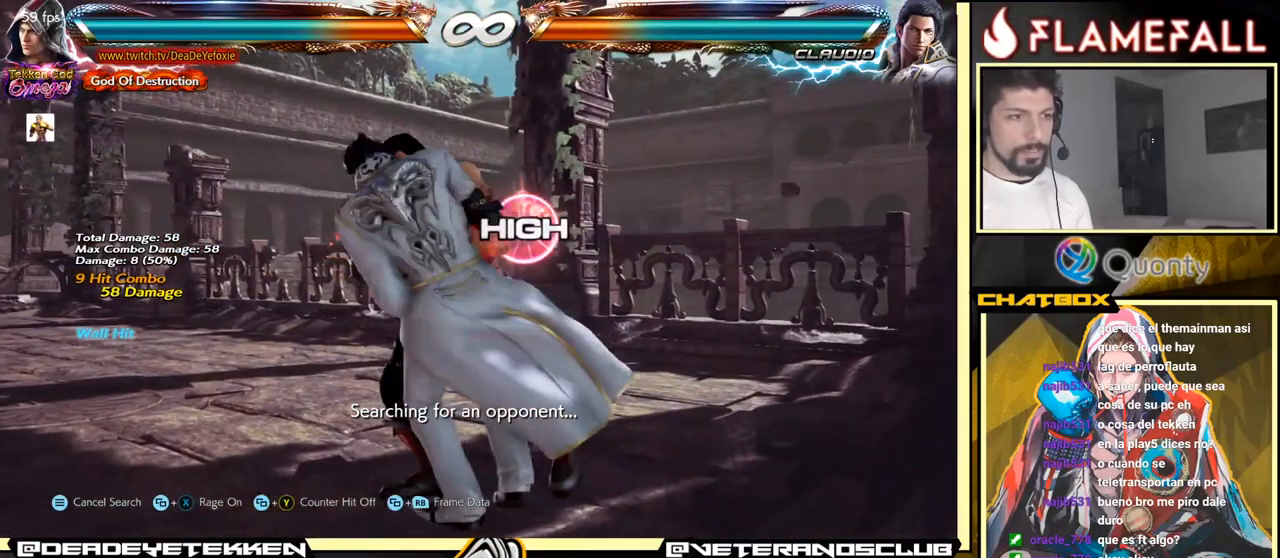
{"buttons": [], "left_stick": "down-left", "events": [[167, "left_stick", "left"], [217, "Y", "down"], [217, "left_stick", "down-left"], [350, "Y", "up"], [384, "A", "down"], [417, "A", "up"]]}
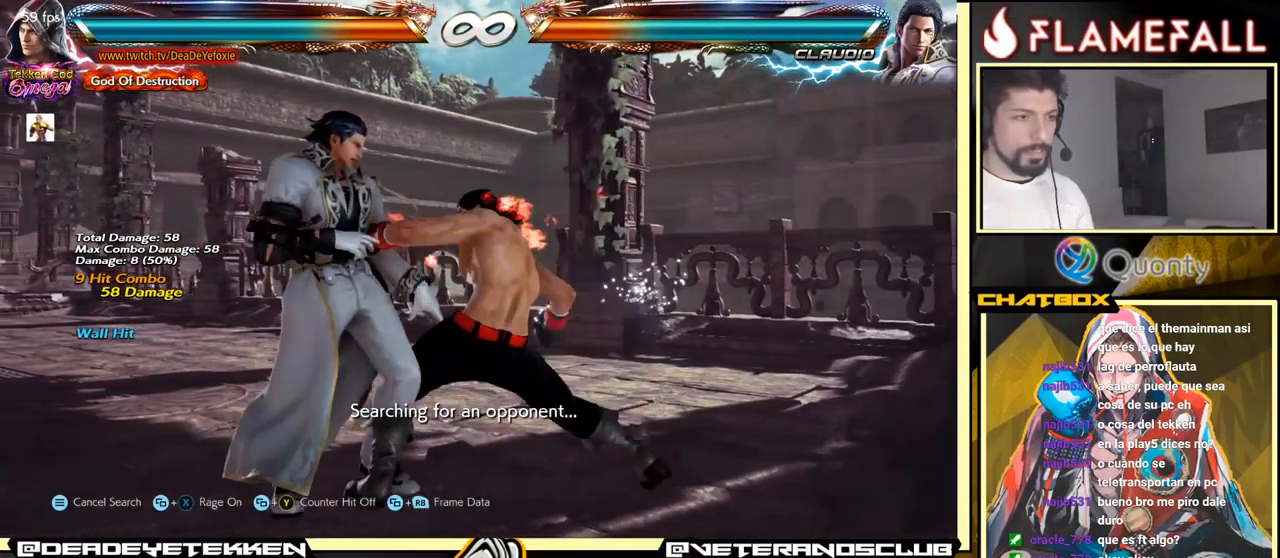
{"buttons": ["A"], "left_stick": "left", "events": [[34, "left_stick", "down-right"], [484, "left_stick", "left"], [501, "A", "down"]]}
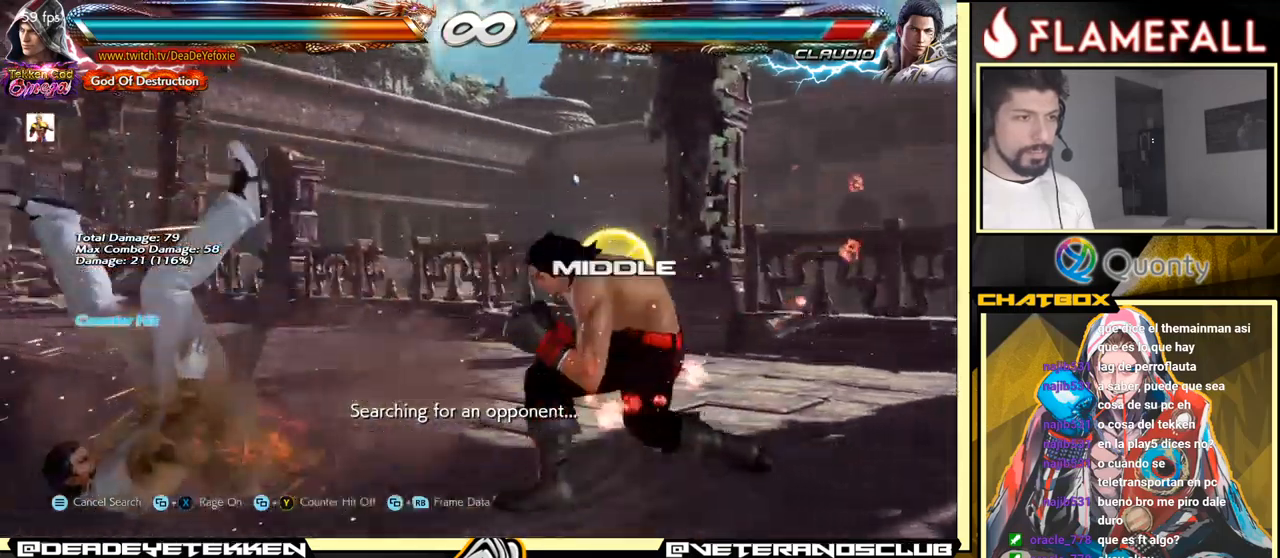
{"buttons": [], "left_stick": "center", "events": [[16, "A", "up"], [83, "R1", "down"], [133, "R1", "up"], [133, "left_stick", "center"], [183, "R1", "down"], [216, "R1", "up"], [250, "R1", "down"], [316, "R1", "up"]]}
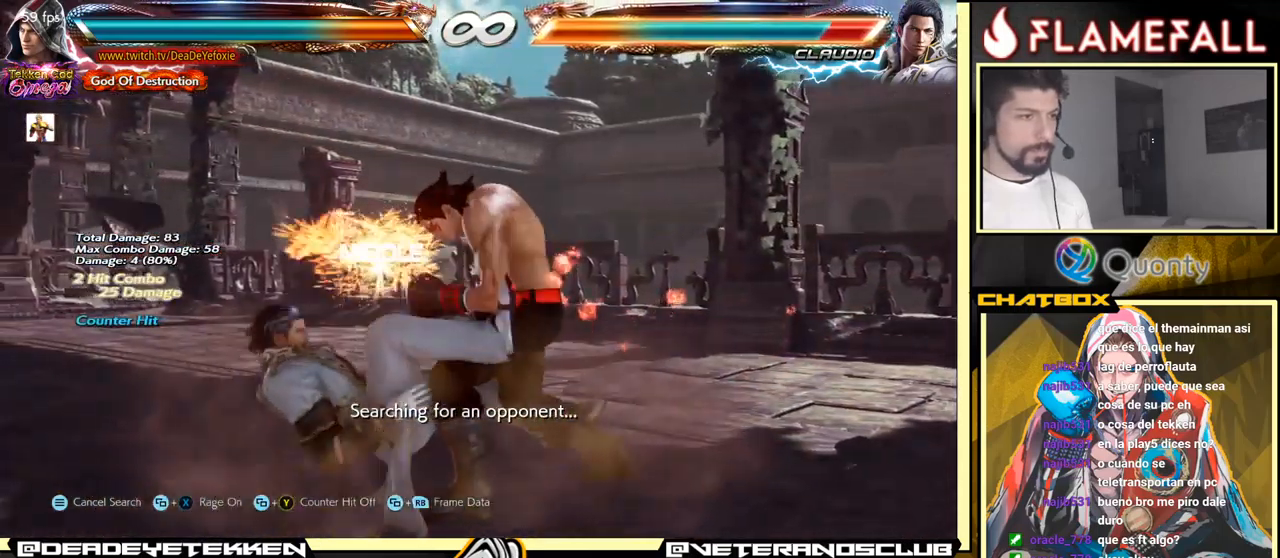
{"buttons": ["X"], "left_stick": "right", "events": [[383, "R2", "down"], [383, "left_stick", "right"], [450, "R2", "up"], [483, "X", "down"]]}
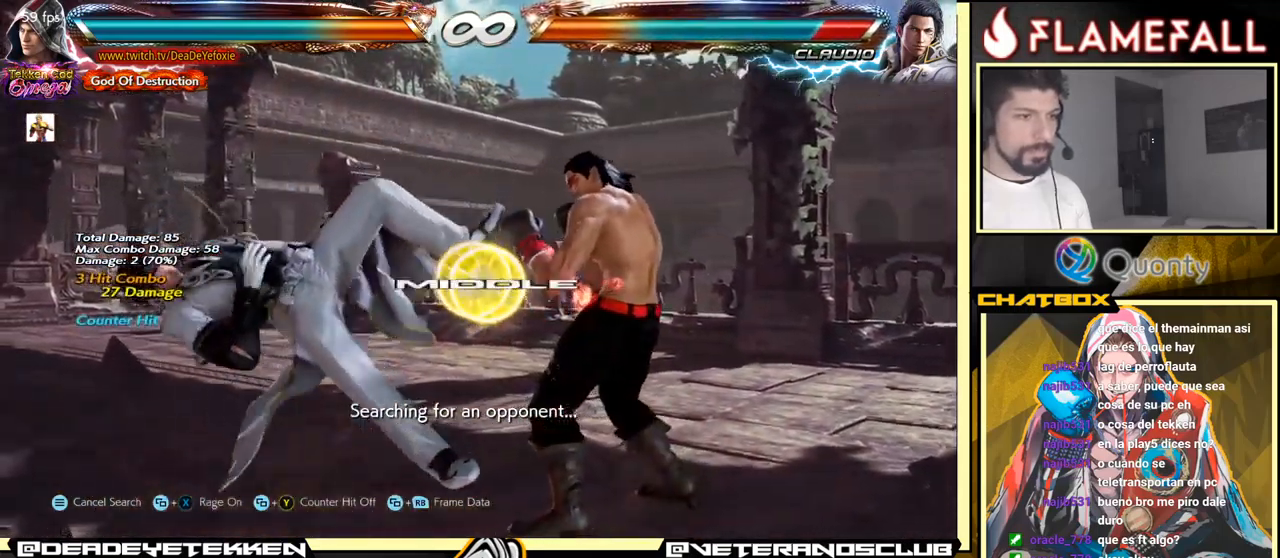
{"buttons": [], "left_stick": "center", "events": [[16, "X", "up"], [16, "left_stick", "center"]]}
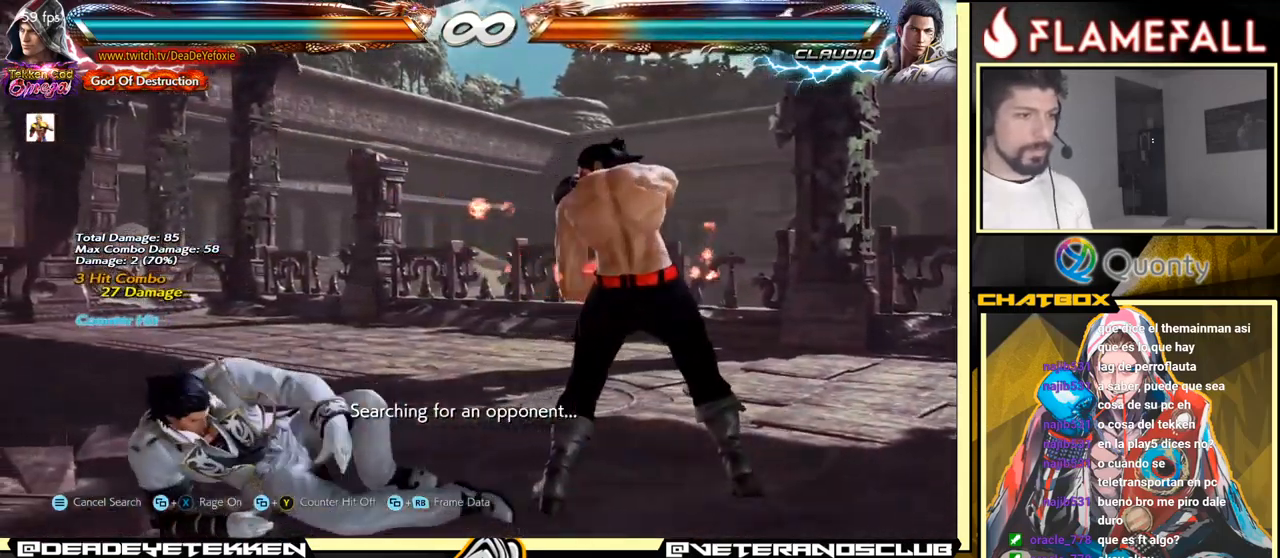
{"buttons": [], "left_stick": "down-left", "events": [[50, "left_stick", "left"], [100, "left_stick", "center"], [166, "left_stick", "left"], [233, "left_stick", "down-left"], [250, "Y", "down"], [350, "Y", "up"], [366, "A", "down"], [450, "A", "up"]]}
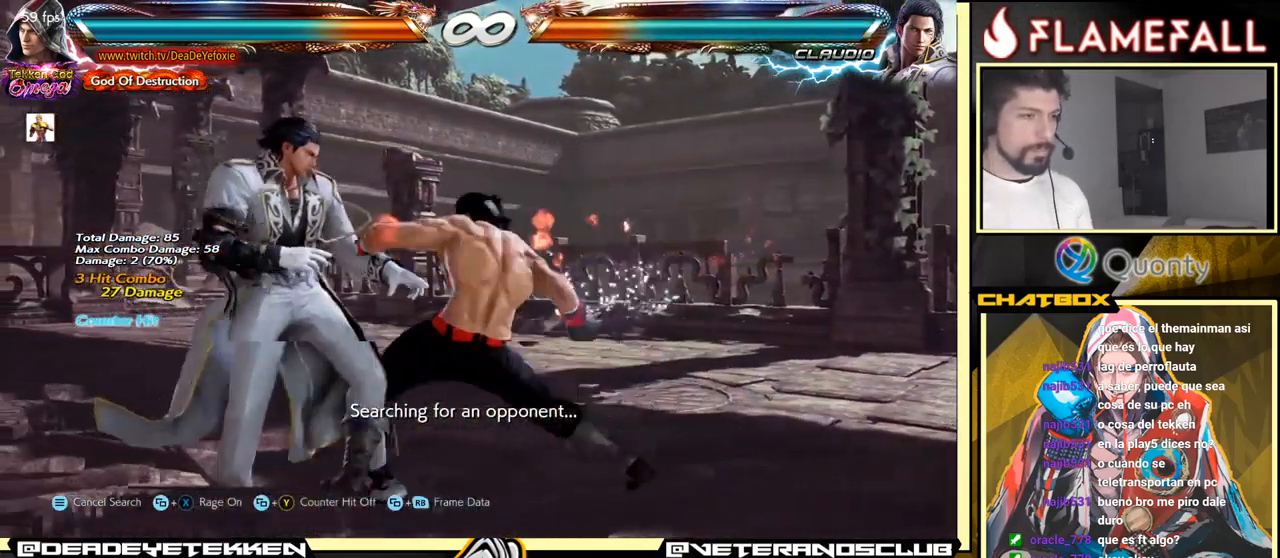
{"buttons": [], "left_stick": "left", "events": [[83, "left_stick", "down-right"], [466, "left_stick", "left"]]}
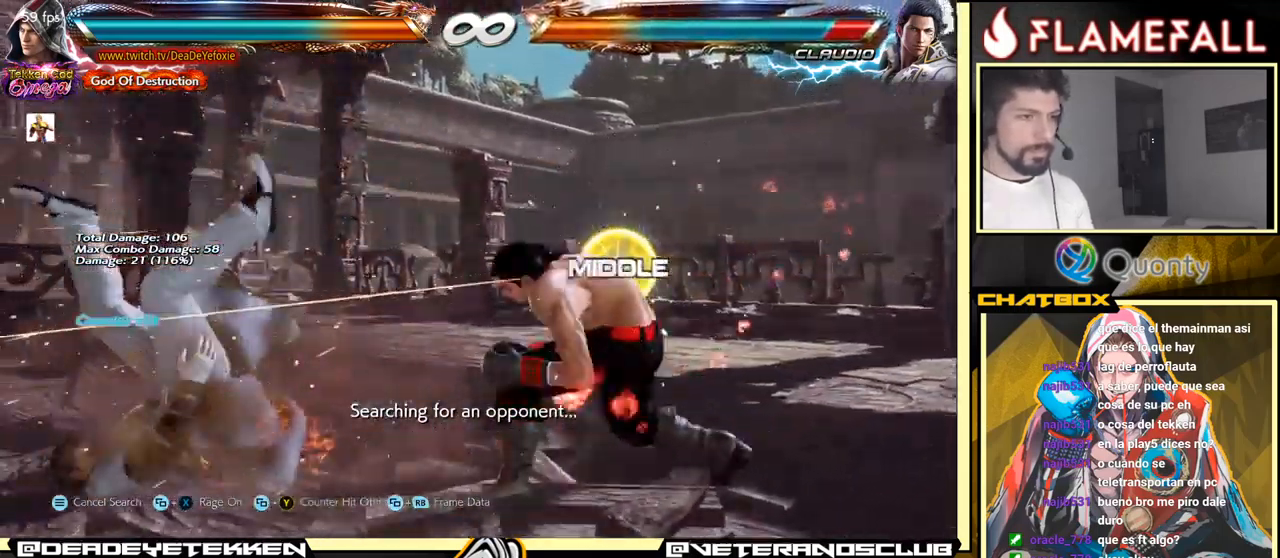
{"buttons": [], "left_stick": "center", "events": [[16, "A", "down"], [50, "A", "up"], [100, "R1", "down"], [116, "left_stick", "center"], [166, "R1", "up"], [200, "R1", "down"], [366, "R1", "up"]]}
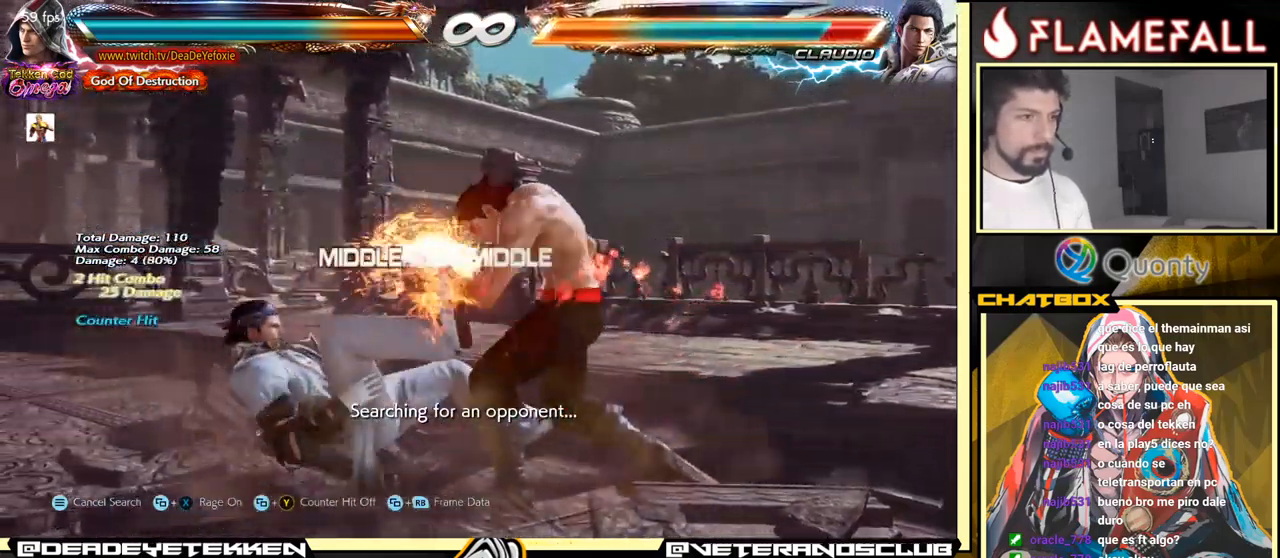
{"buttons": ["X"], "left_stick": "right", "events": [[383, "R2", "down"], [383, "left_stick", "right"], [450, "R2", "up"], [483, "X", "down"]]}
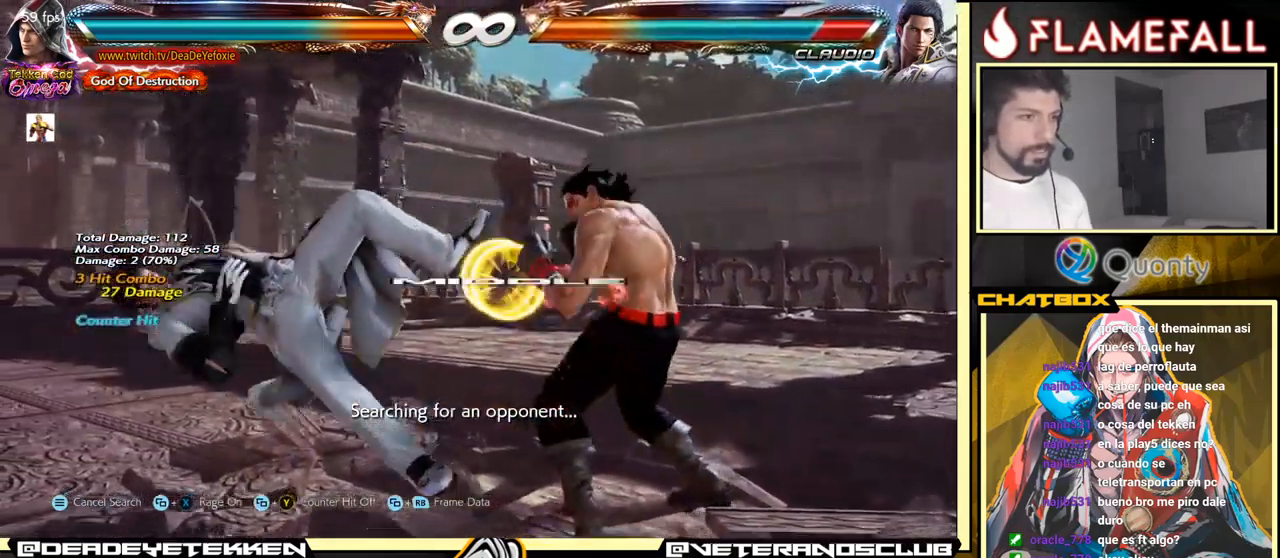
{"buttons": ["Y"], "left_stick": "left", "events": [[16, "left_stick", "center"], [33, "X", "up"], [383, "left_stick", "left"], [500, "Y", "down"]]}